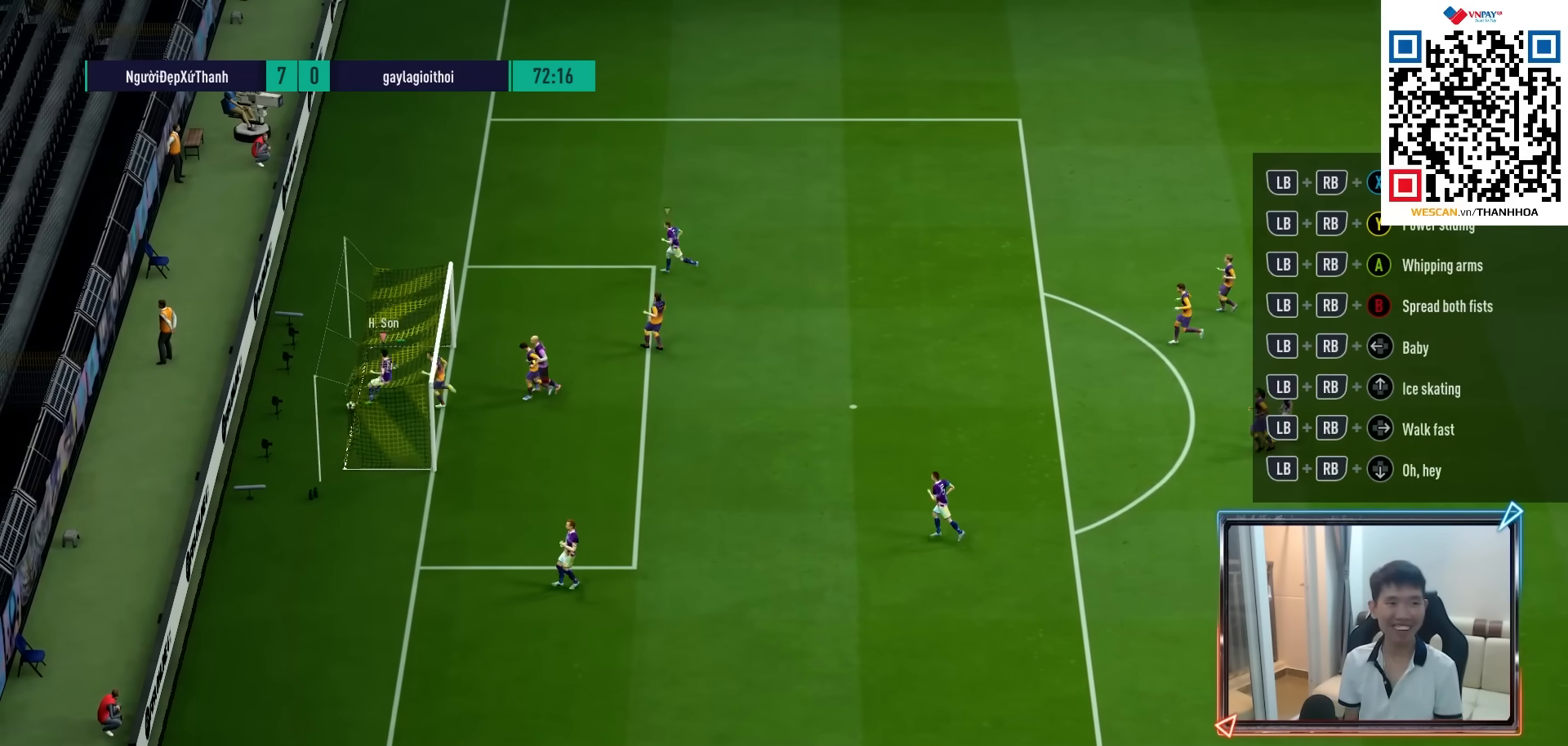
Gameplay with a controller (PlayStation layout); each line is a JSON object with the inputs held at the frame after it. "events" lists button and stick changes between this image and that frame as [ms after this image, input, new state], when the widget could be followed in between. Not read: L3 R3.
{"buttons": ["CROSS"], "left_stick": "center", "right_stick": "center", "events": [[83, "CROSS", "down"], [167, "CROSS", "up"], [233, "CROSS", "down"], [300, "CROSS", "up"], [383, "CROSS", "down"], [417, "CROSS", "up"], [500, "CROSS", "down"]]}
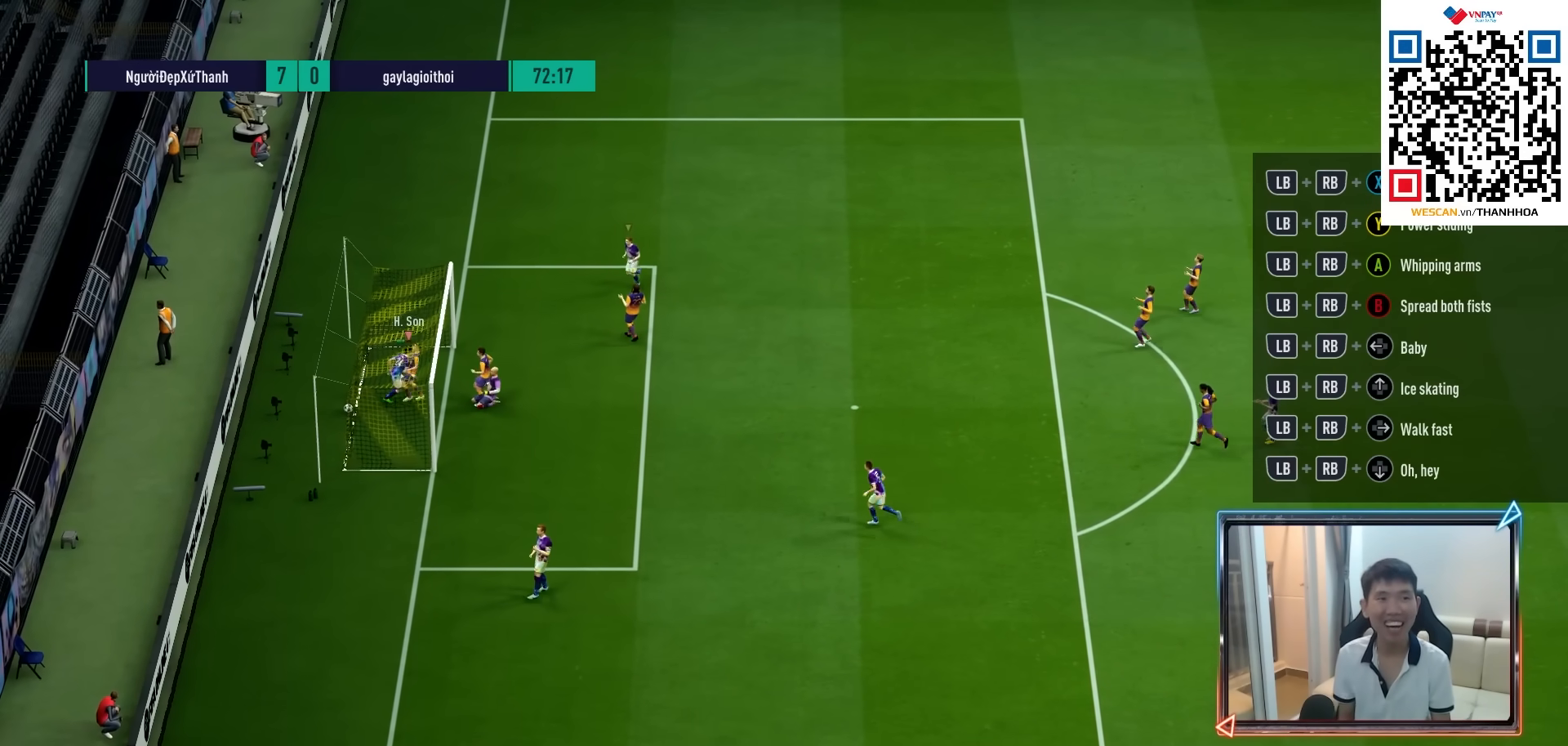
{"buttons": [], "left_stick": "right", "right_stick": "center", "events": [[50, "CROSS", "up"], [117, "CROSS", "down"], [183, "CROSS", "up"], [200, "left_stick", "right"], [250, "CROSS", "down"], [317, "CROSS", "up"], [400, "CROSS", "down"], [450, "CROSS", "up"]]}
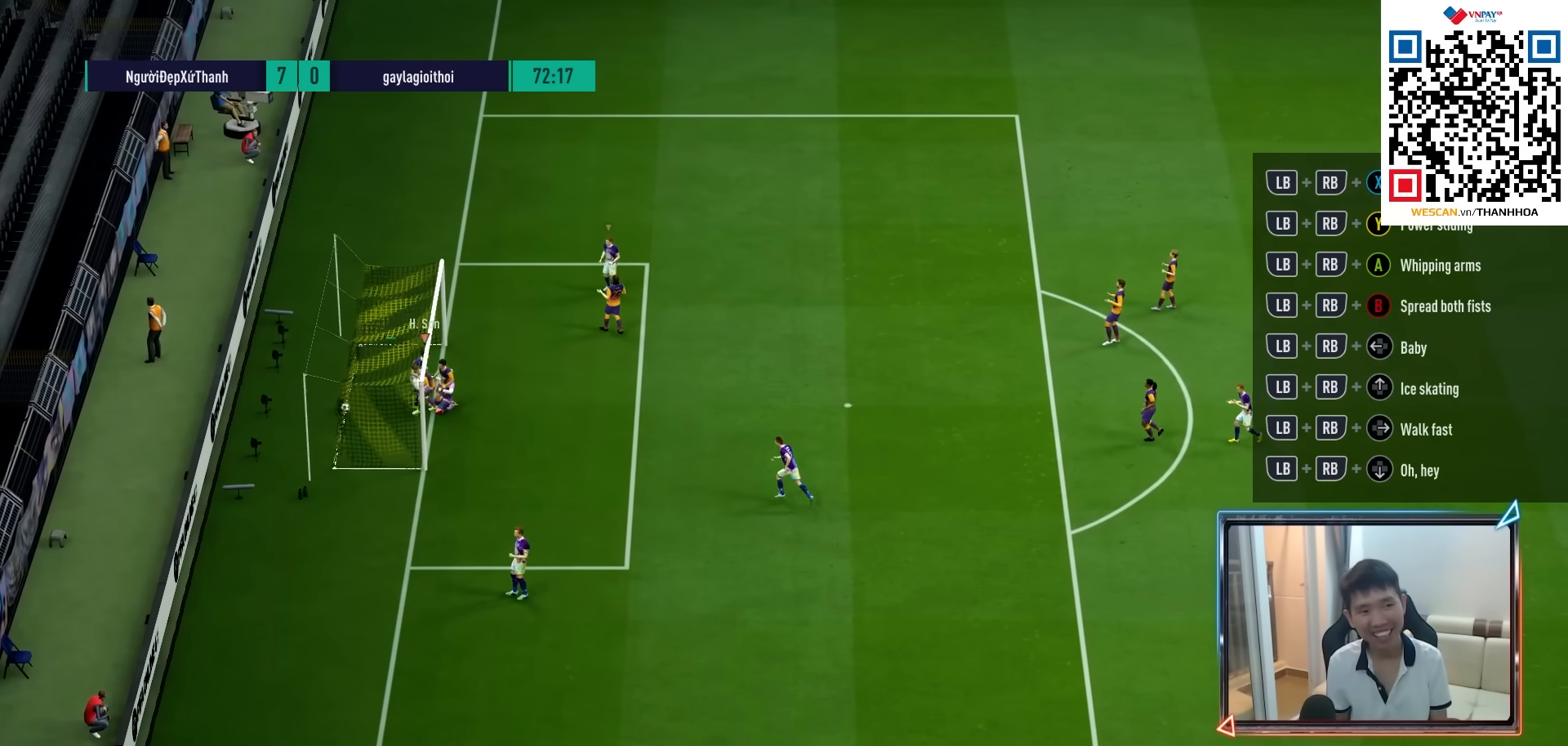
{"buttons": [], "left_stick": "down-right", "right_stick": "center", "events": [[33, "CROSS", "down"], [83, "CROSS", "up"], [167, "CROSS", "down"], [233, "CROSS", "up"], [300, "CROSS", "down"], [367, "CROSS", "up"], [367, "left_stick", "down-right"], [433, "CROSS", "down"], [500, "CROSS", "up"]]}
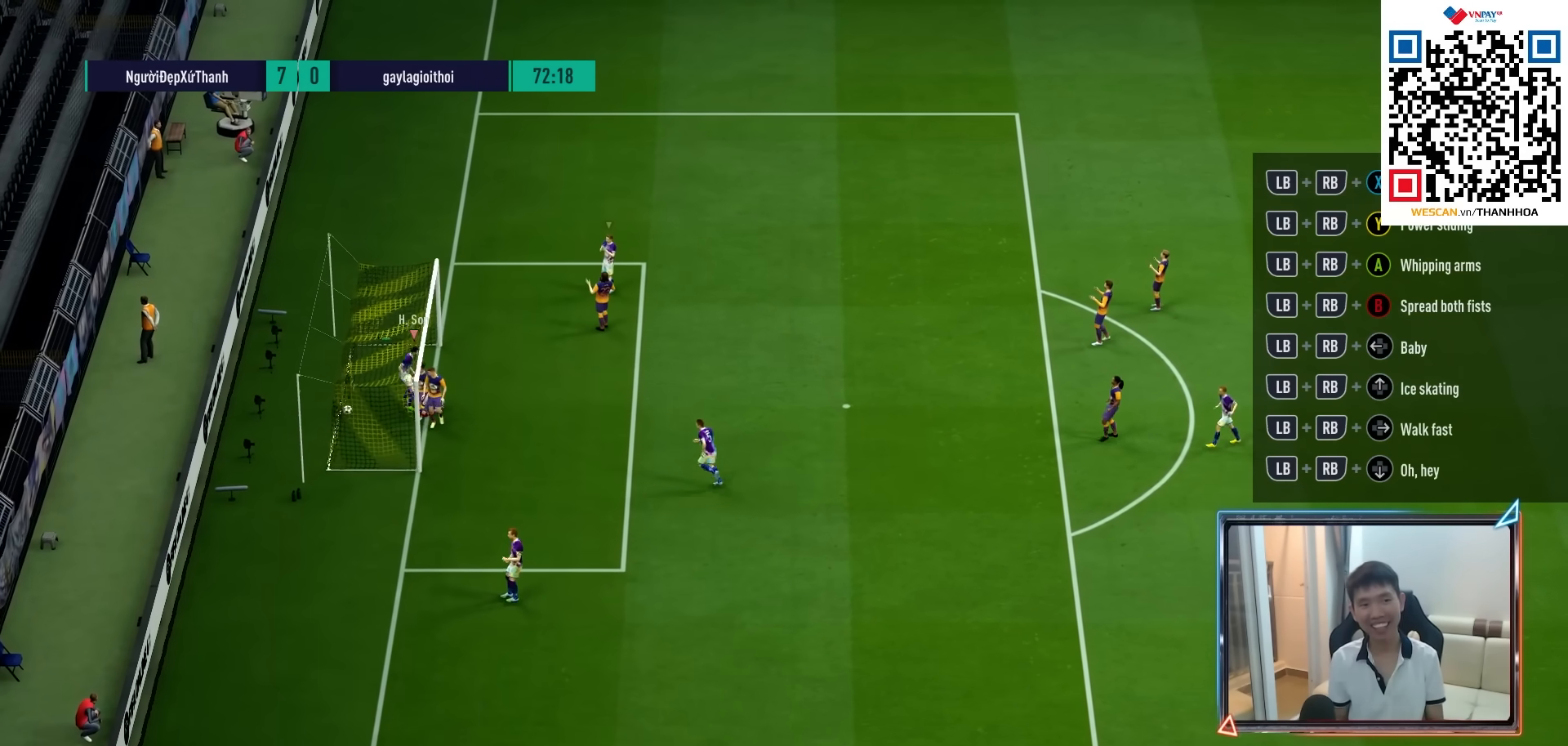
{"buttons": ["CROSS"], "left_stick": "right", "right_stick": "center", "events": [[33, "left_stick", "right"], [83, "CROSS", "down"], [150, "CROSS", "up"], [233, "CROSS", "down"], [283, "CROSS", "up"], [383, "CROSS", "down"], [417, "CROSS", "up"], [500, "CROSS", "down"]]}
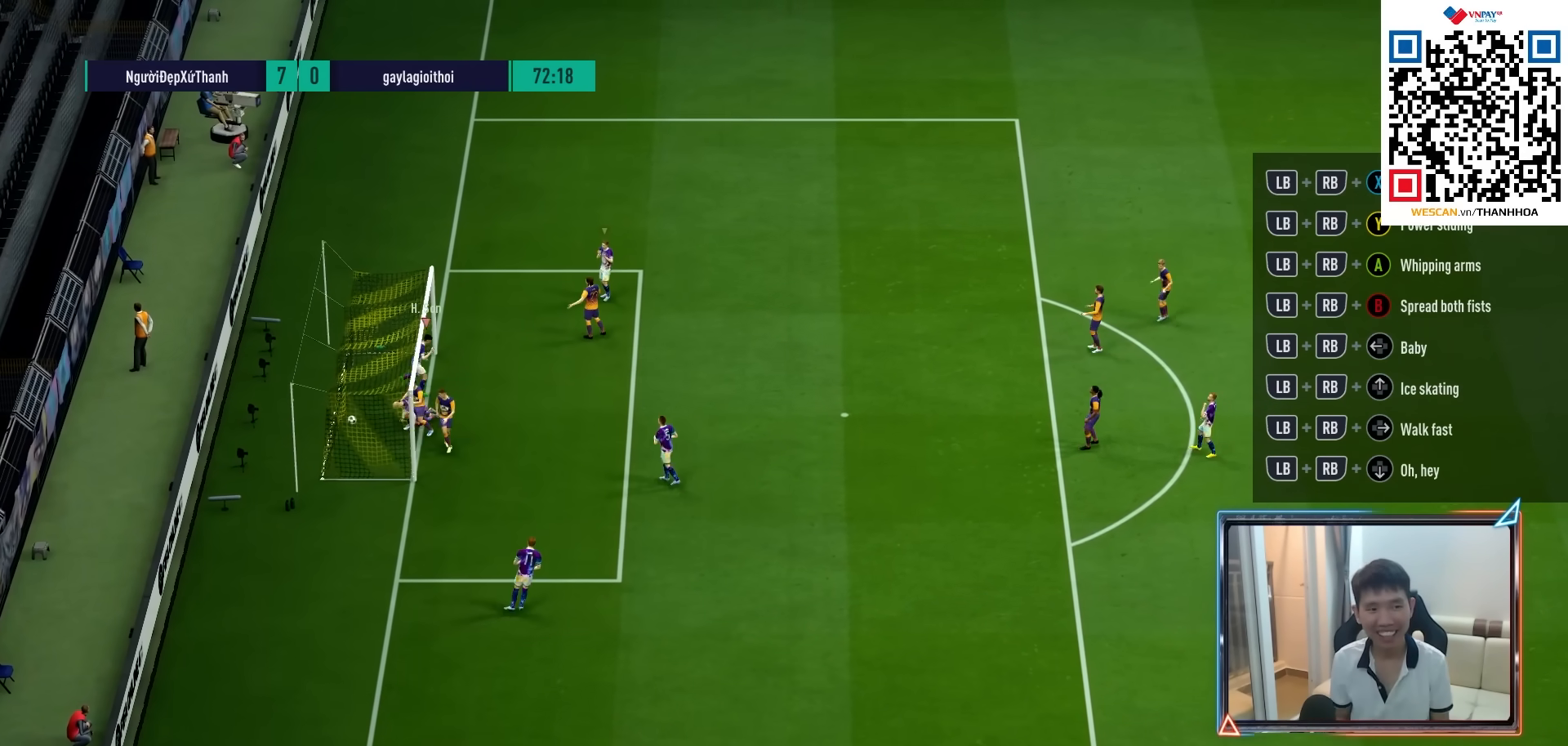
{"buttons": [], "left_stick": "down-right", "right_stick": "center", "events": [[17, "left_stick", "down-right"], [67, "CROSS", "up"], [150, "CROSS", "down"], [217, "CROSS", "up"], [283, "CROSS", "down"], [350, "CROSS", "up"], [417, "CROSS", "down"], [483, "CROSS", "up"]]}
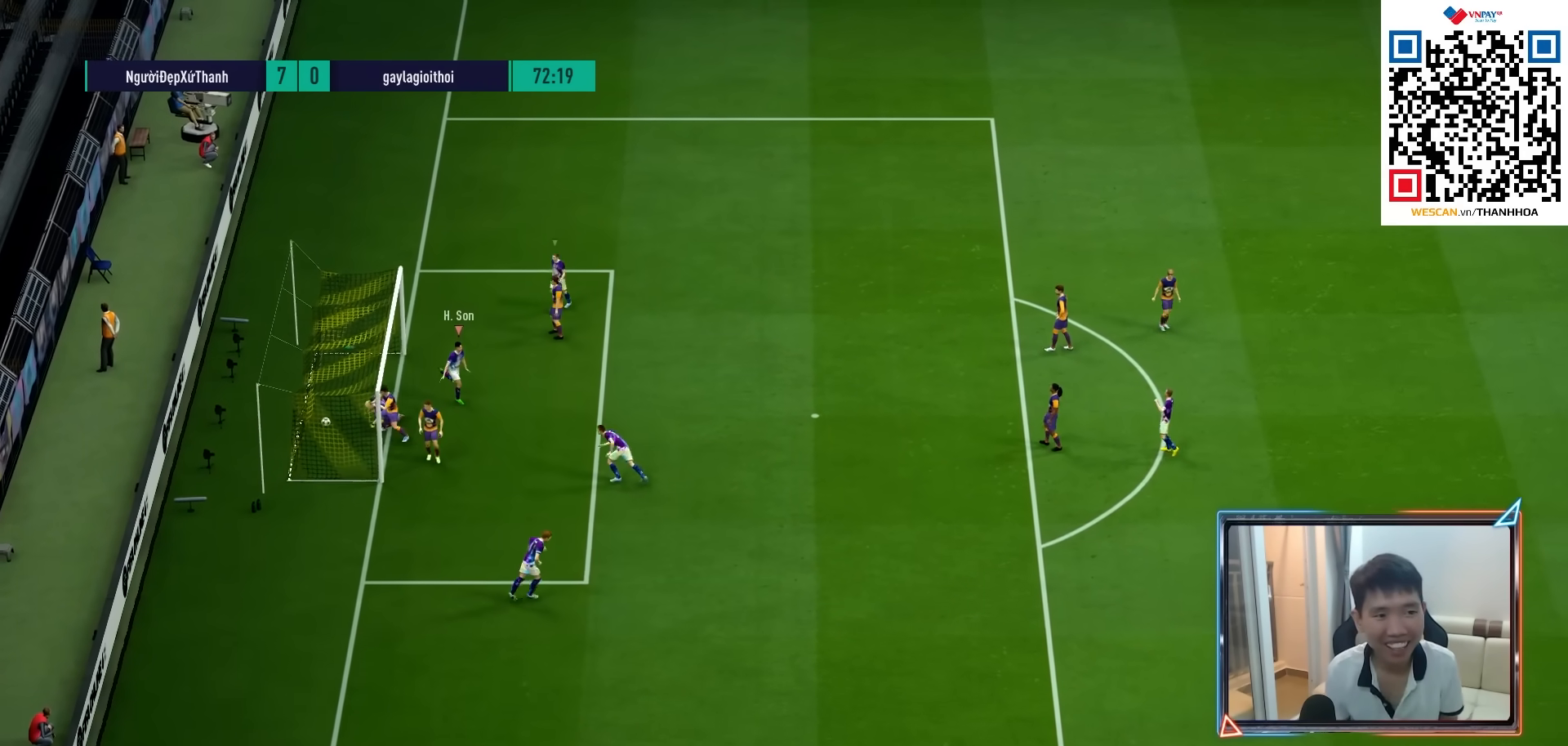
{"buttons": ["CROSS"], "left_stick": "center", "right_stick": "center", "events": [[50, "CROSS", "down"], [117, "CROSS", "up"], [117, "left_stick", "center"], [200, "CROSS", "down"], [250, "CROSS", "up"], [317, "CROSS", "down"], [400, "CROSS", "up"], [467, "CROSS", "down"]]}
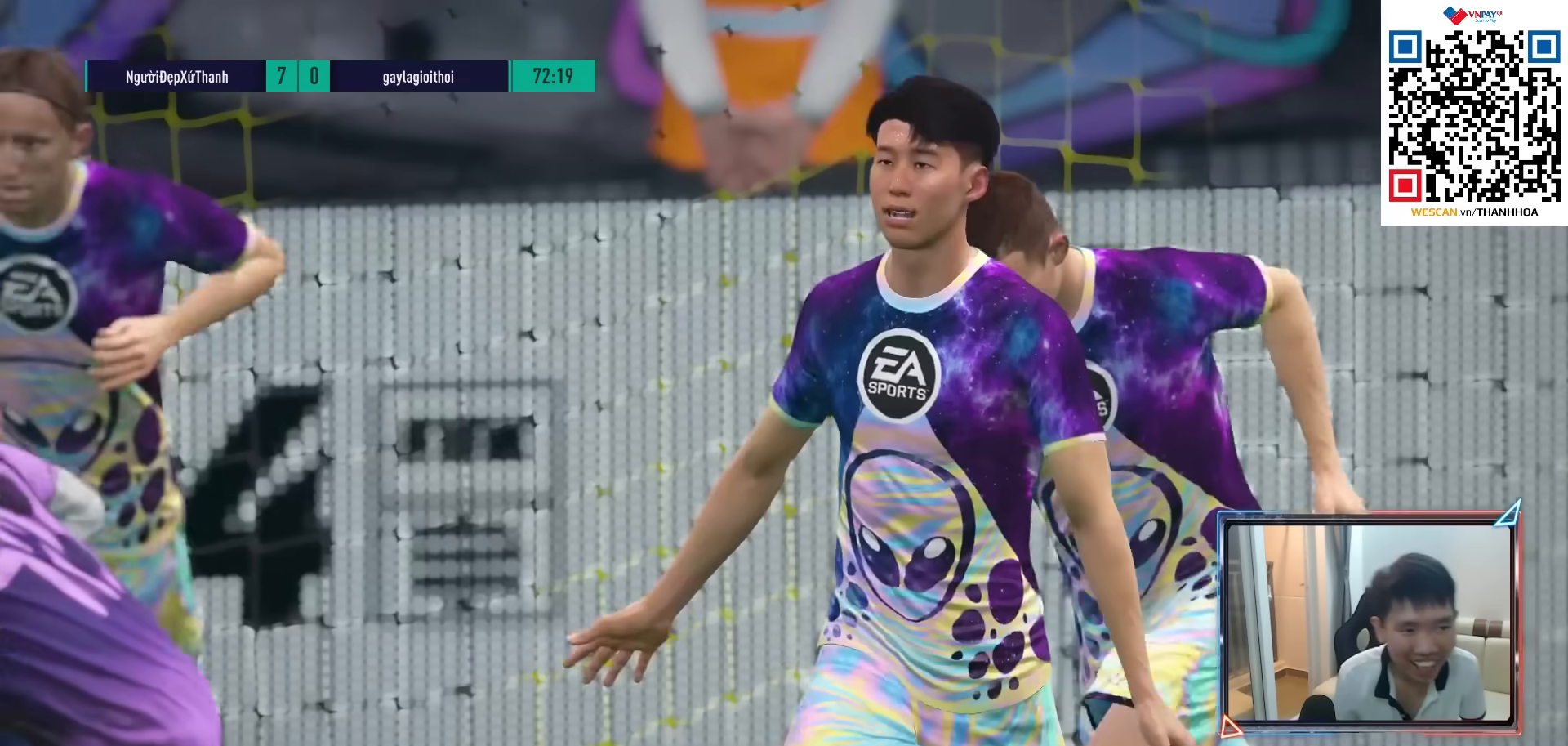
{"buttons": [], "left_stick": "center", "right_stick": "center", "events": [[17, "CROSS", "up"], [117, "CROSS", "down"], [183, "CROSS", "up"], [250, "CROSS", "down"], [300, "CROSS", "up"], [383, "CROSS", "down"], [450, "CROSS", "up"]]}
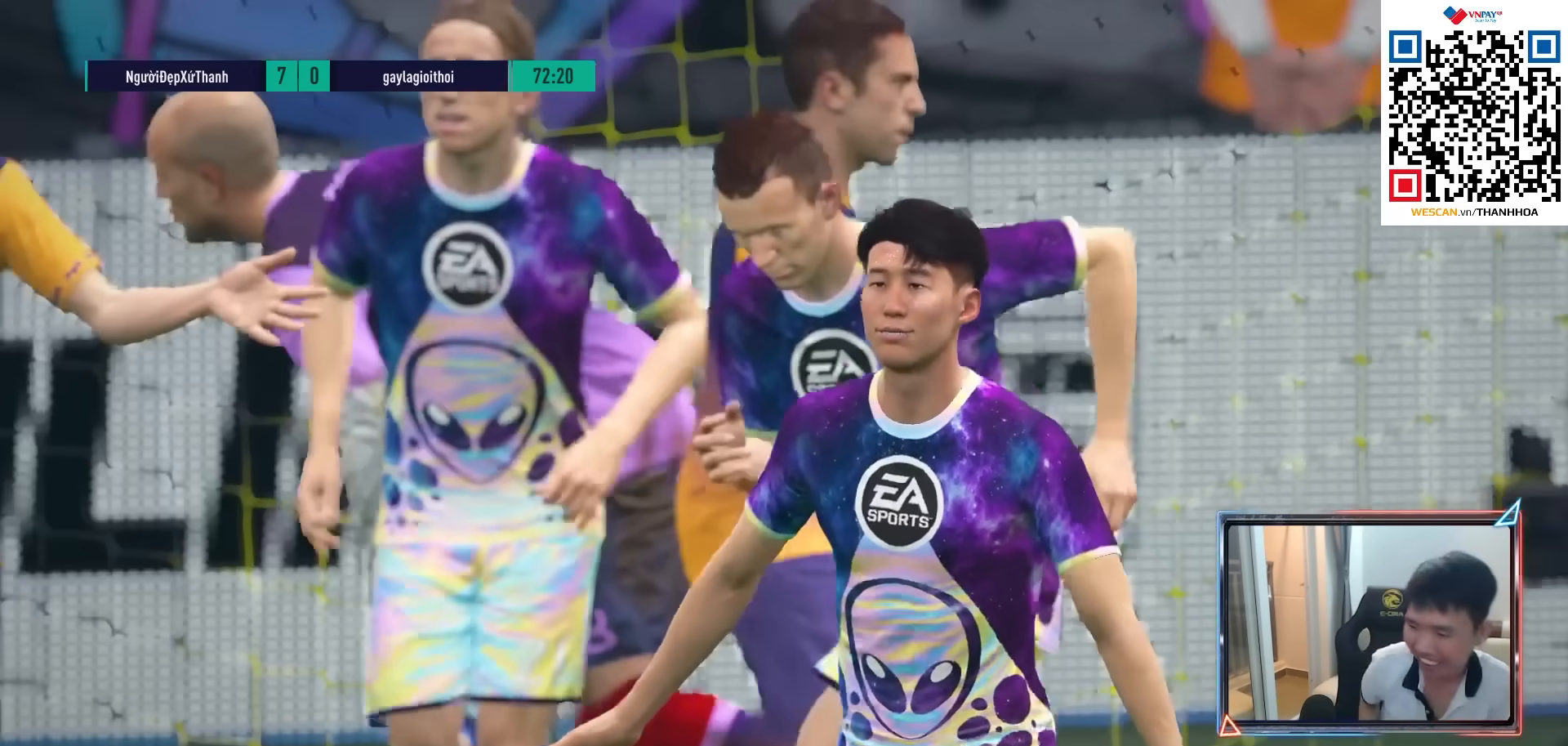
{"buttons": [], "left_stick": "center", "right_stick": "center", "events": [[33, "CROSS", "down"], [100, "CROSS", "up"], [183, "CROSS", "down"], [250, "CROSS", "up"], [333, "CROSS", "down"], [417, "CROSS", "up"]]}
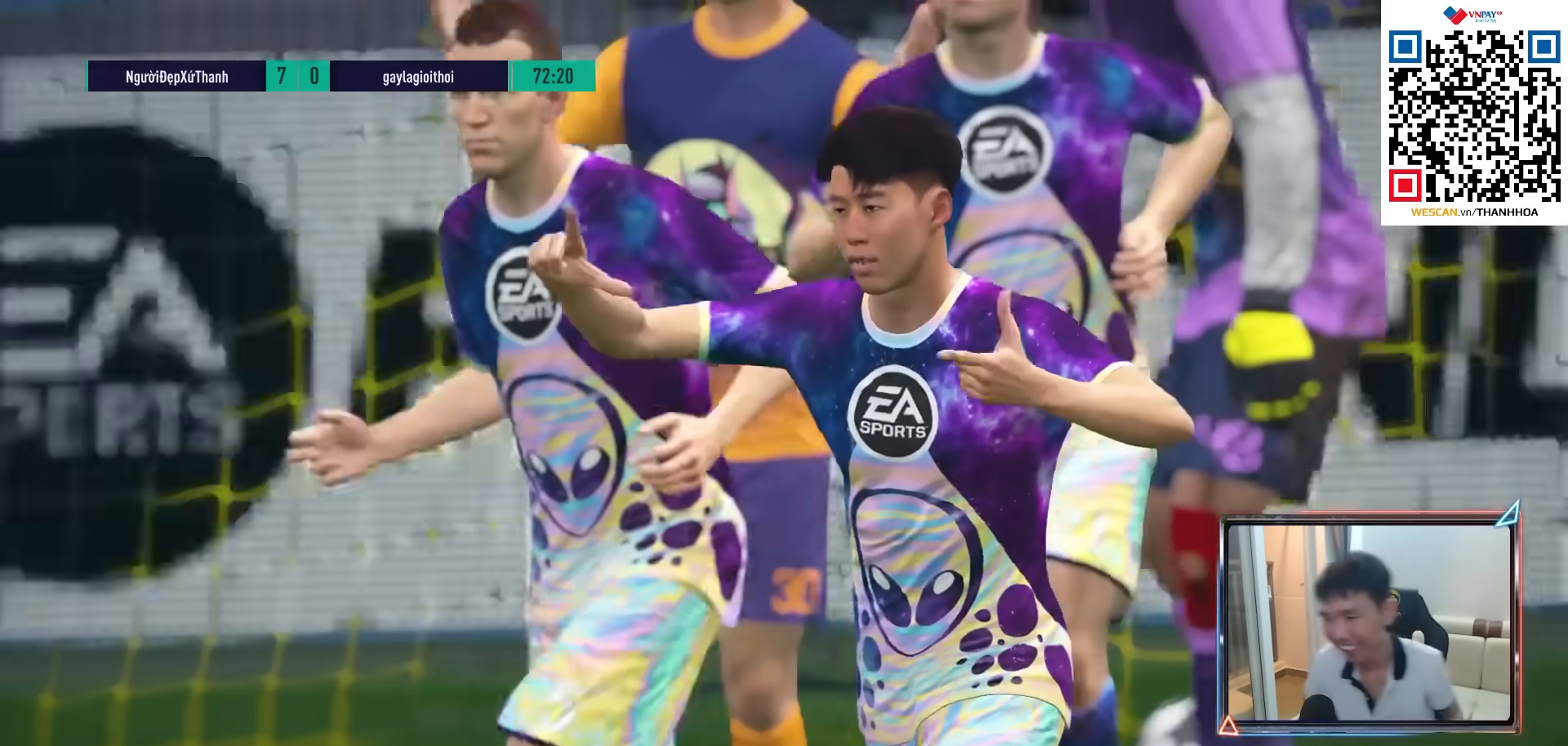
{"buttons": ["CROSS"], "left_stick": "center", "right_stick": "center", "events": [[33, "CROSS", "down"], [117, "CROSS", "up"], [217, "CROSS", "down"], [333, "CROSS", "up"], [433, "CROSS", "down"]]}
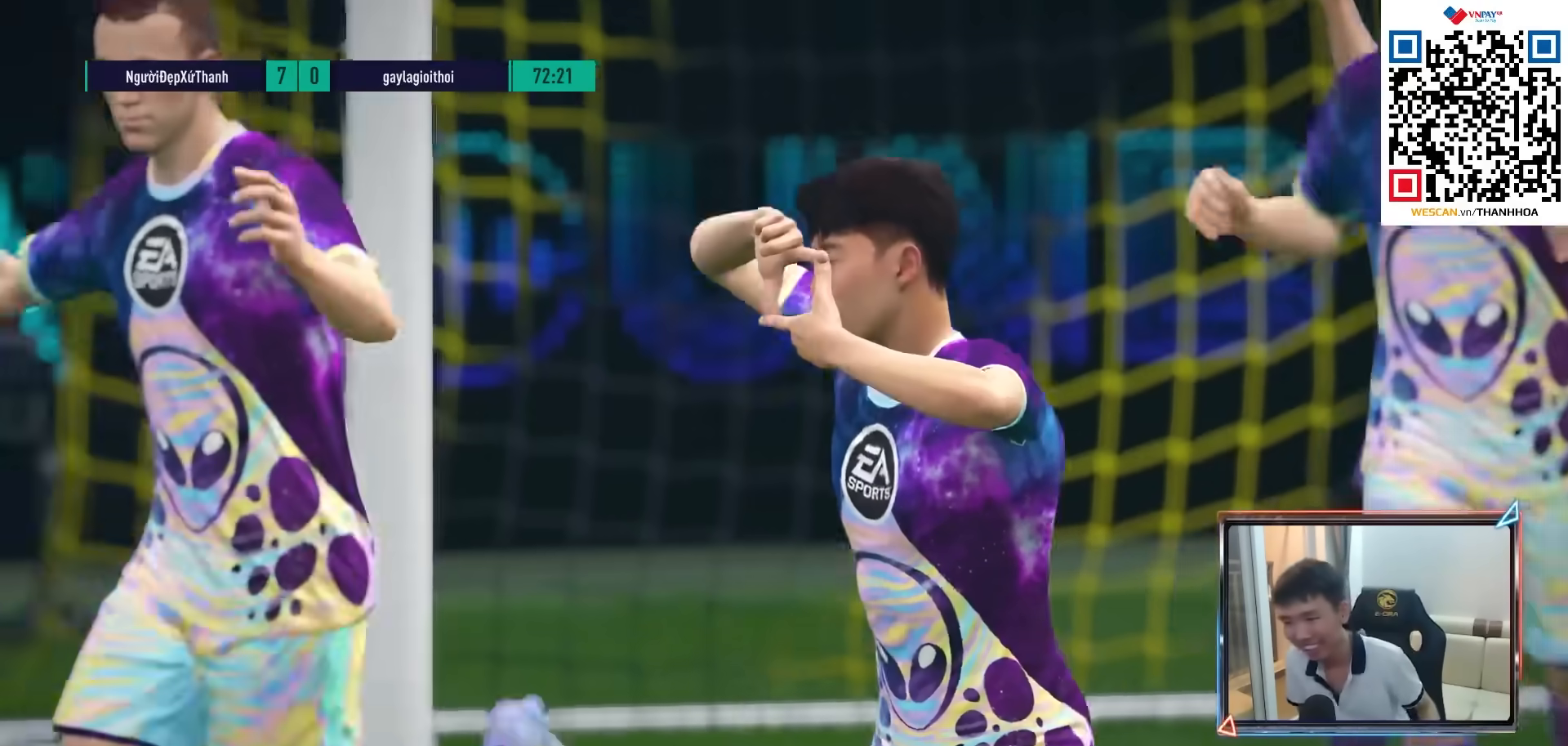
{"buttons": ["CROSS"], "left_stick": "center", "right_stick": "center", "events": [[33, "CROSS", "up"], [117, "CROSS", "down"], [200, "CROSS", "up"], [300, "CROSS", "down"], [367, "CROSS", "up"], [450, "CROSS", "down"]]}
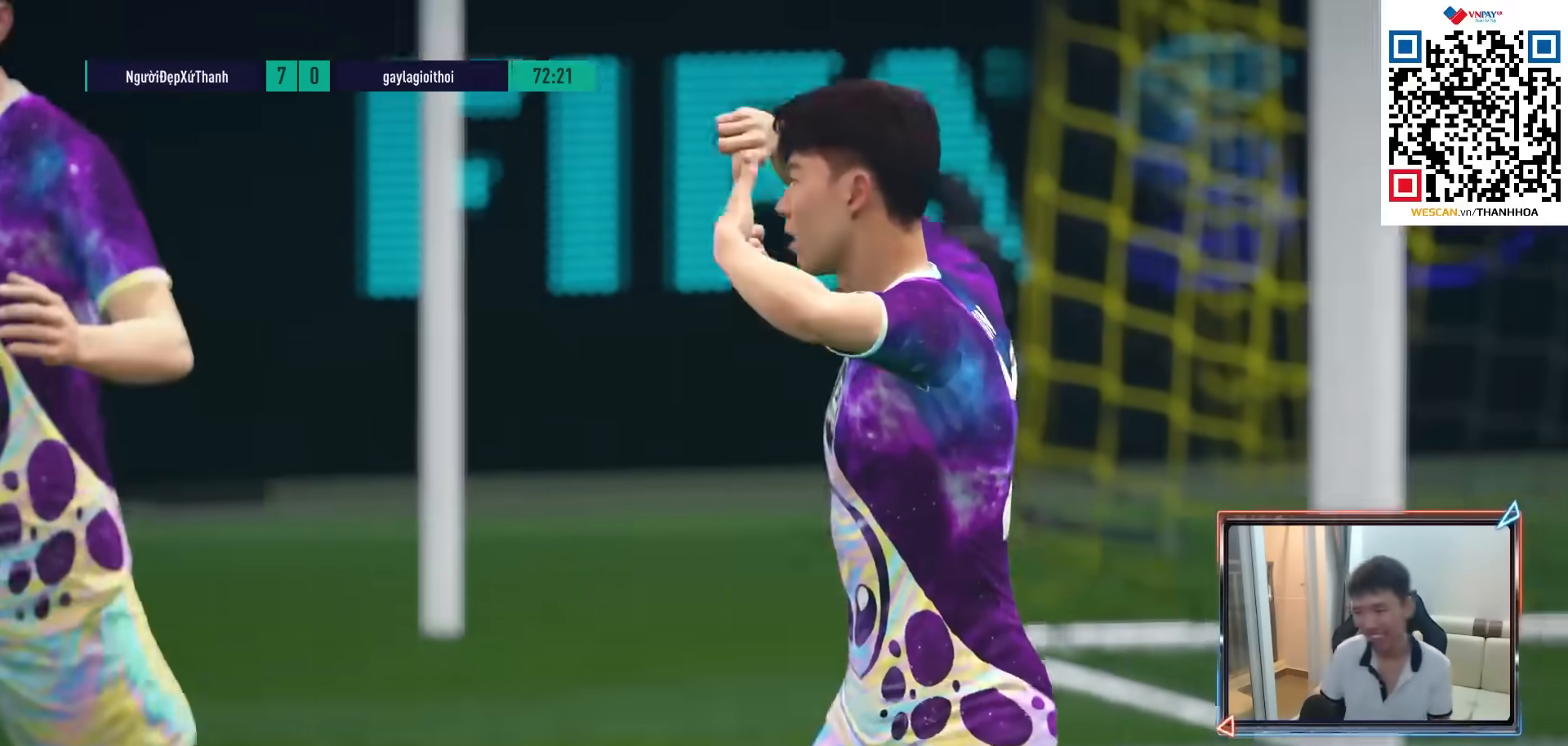
{"buttons": [], "left_stick": "up-left", "right_stick": "center", "events": [[33, "CROSS", "up"], [117, "CROSS", "down"], [183, "CROSS", "up"], [200, "R1", "down"], [200, "left_stick", "up"], [383, "left_stick", "up-left"], [433, "R1", "up"]]}
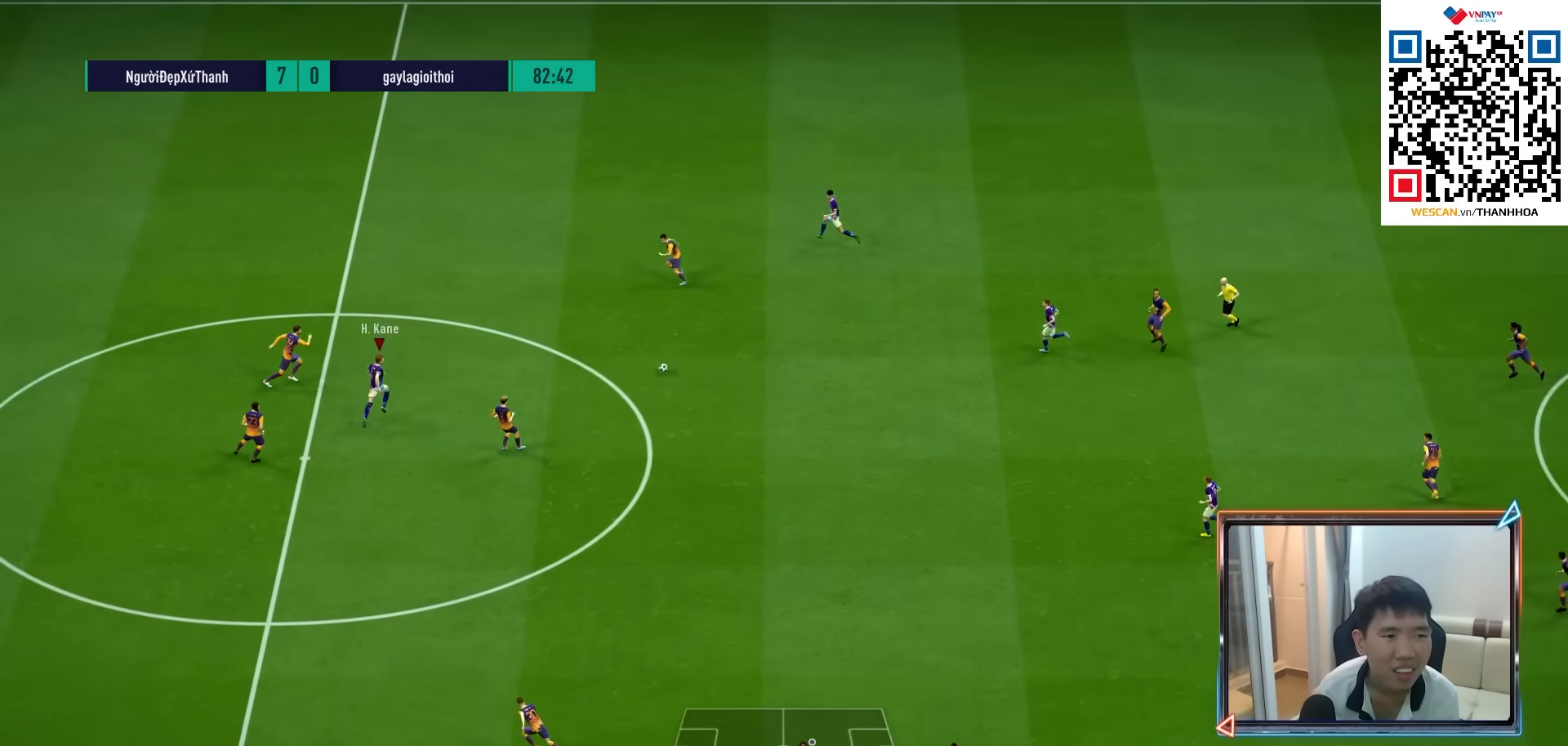
{"buttons": ["R1"], "left_stick": "up-left", "right_stick": "center", "events": [[33, "R1", "down"], [100, "R1", "up"], [167, "R1", "down"]]}
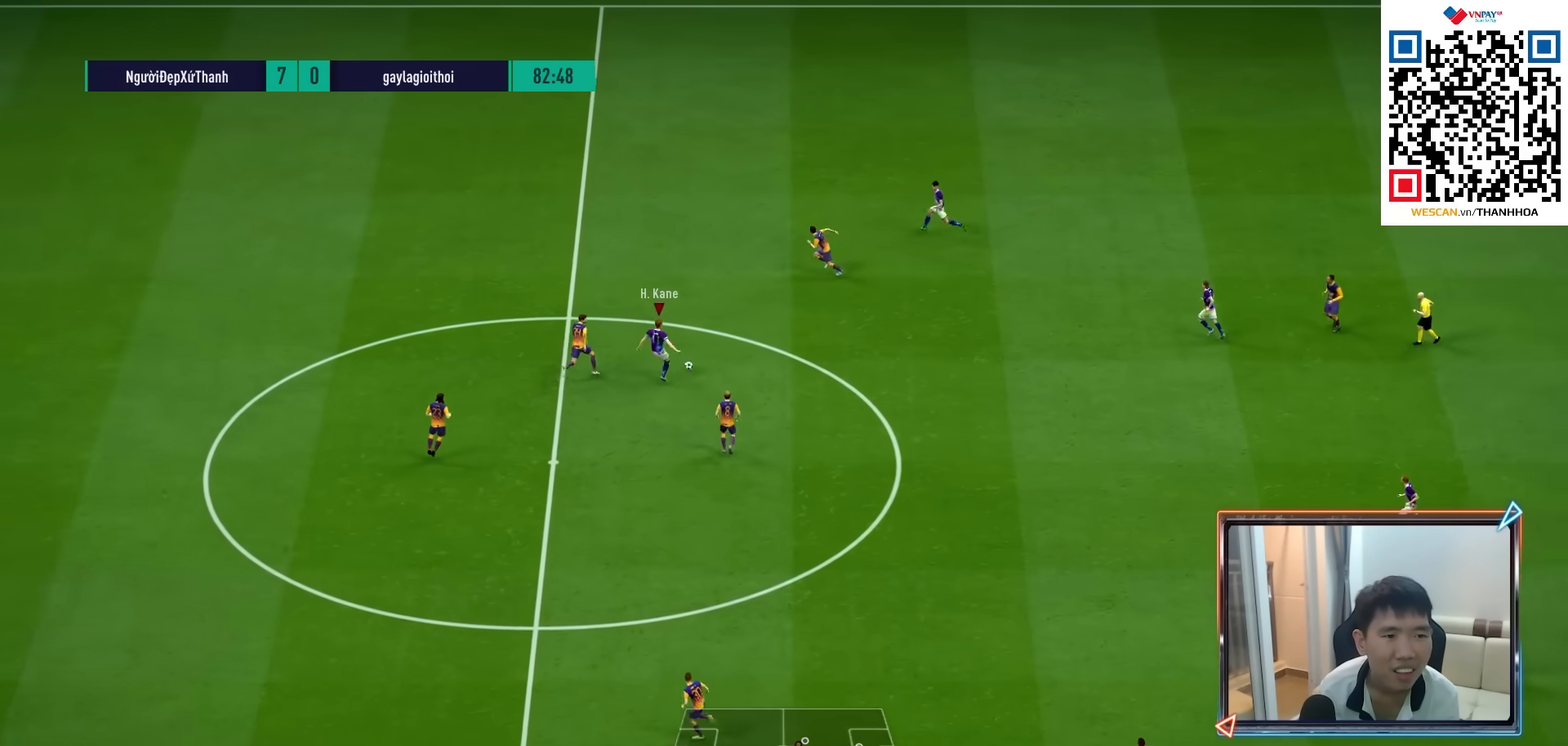
{"buttons": ["TRIANGLE", "R1"], "left_stick": "up-left", "right_stick": "center", "events": [[483, "TRIANGLE", "down"]]}
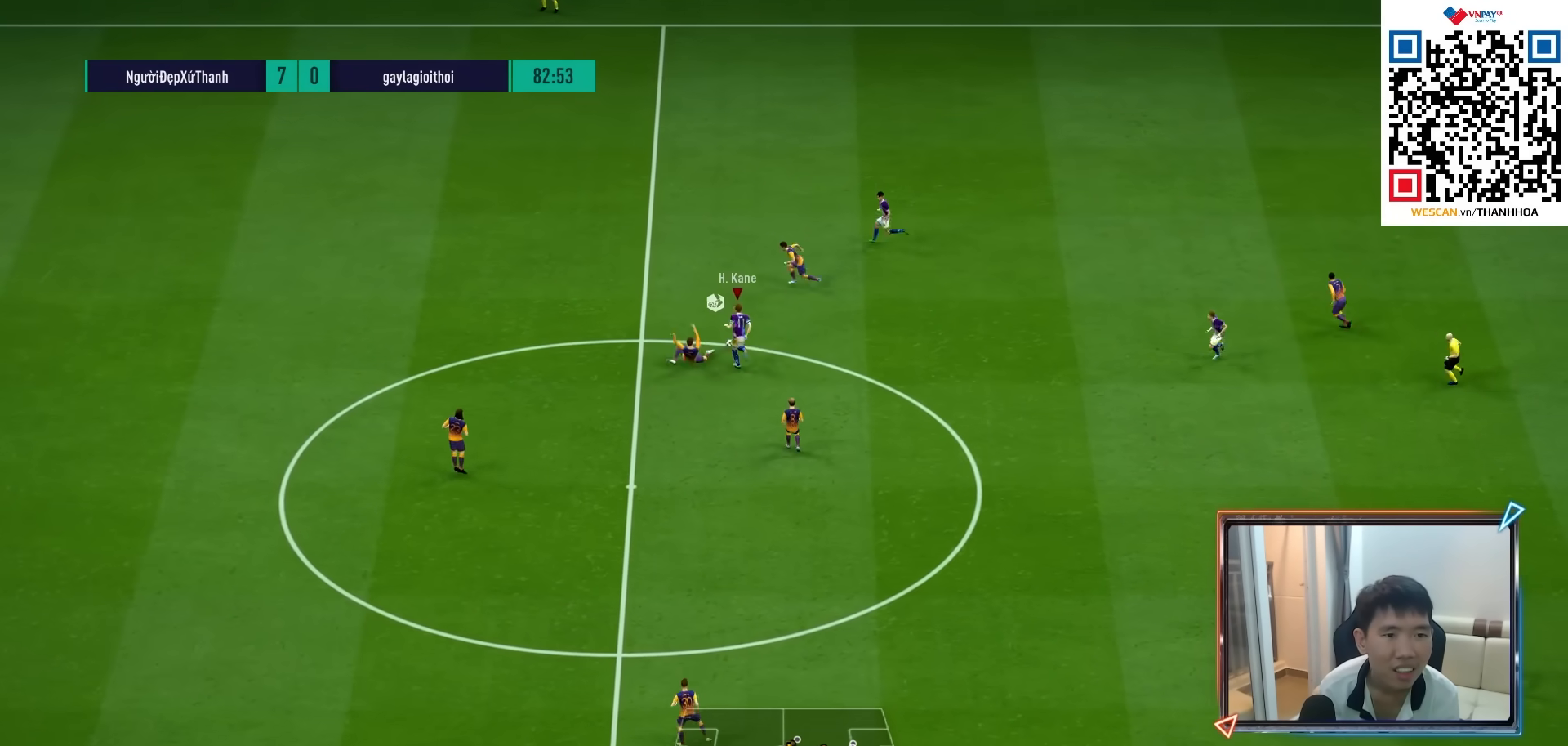
{"buttons": ["R1"], "left_stick": "left", "right_stick": "center", "events": [[100, "TRIANGLE", "up"], [300, "left_stick", "left"]]}
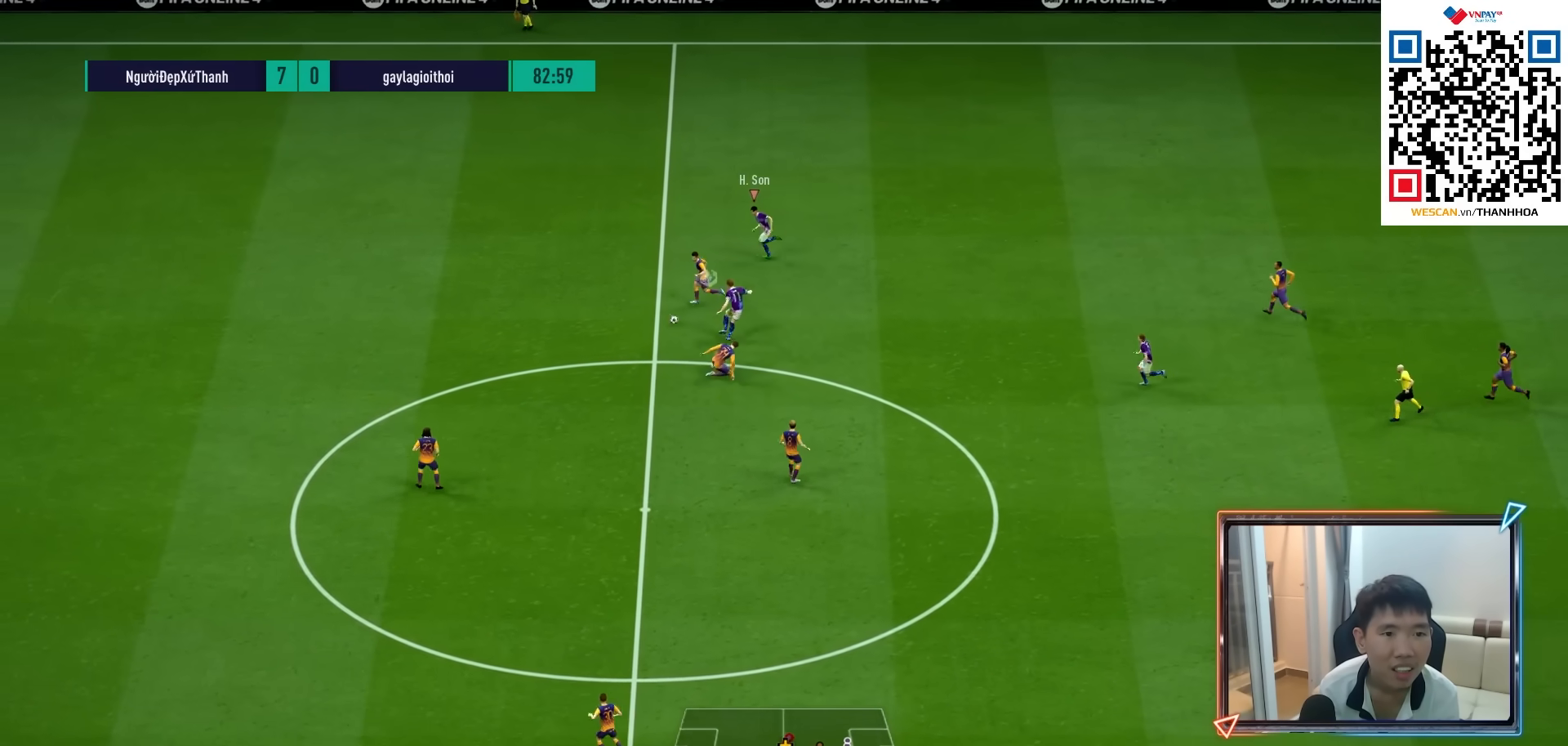
{"buttons": ["R1"], "left_stick": "left", "right_stick": "center", "events": [[417, "R1", "up"], [483, "R1", "down"]]}
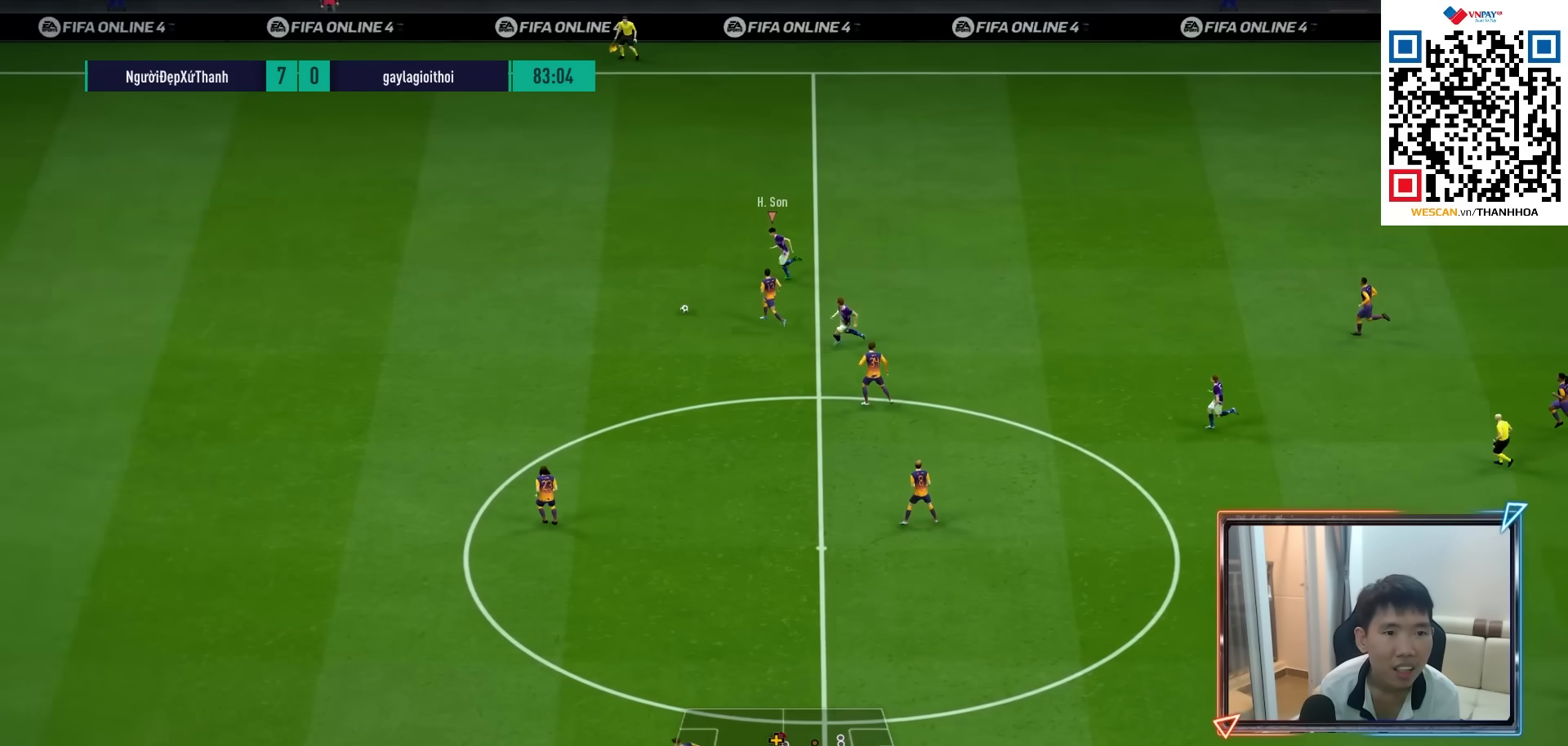
{"buttons": ["R1"], "left_stick": "left", "right_stick": "center", "events": [[83, "R1", "up"], [150, "R1", "down"]]}
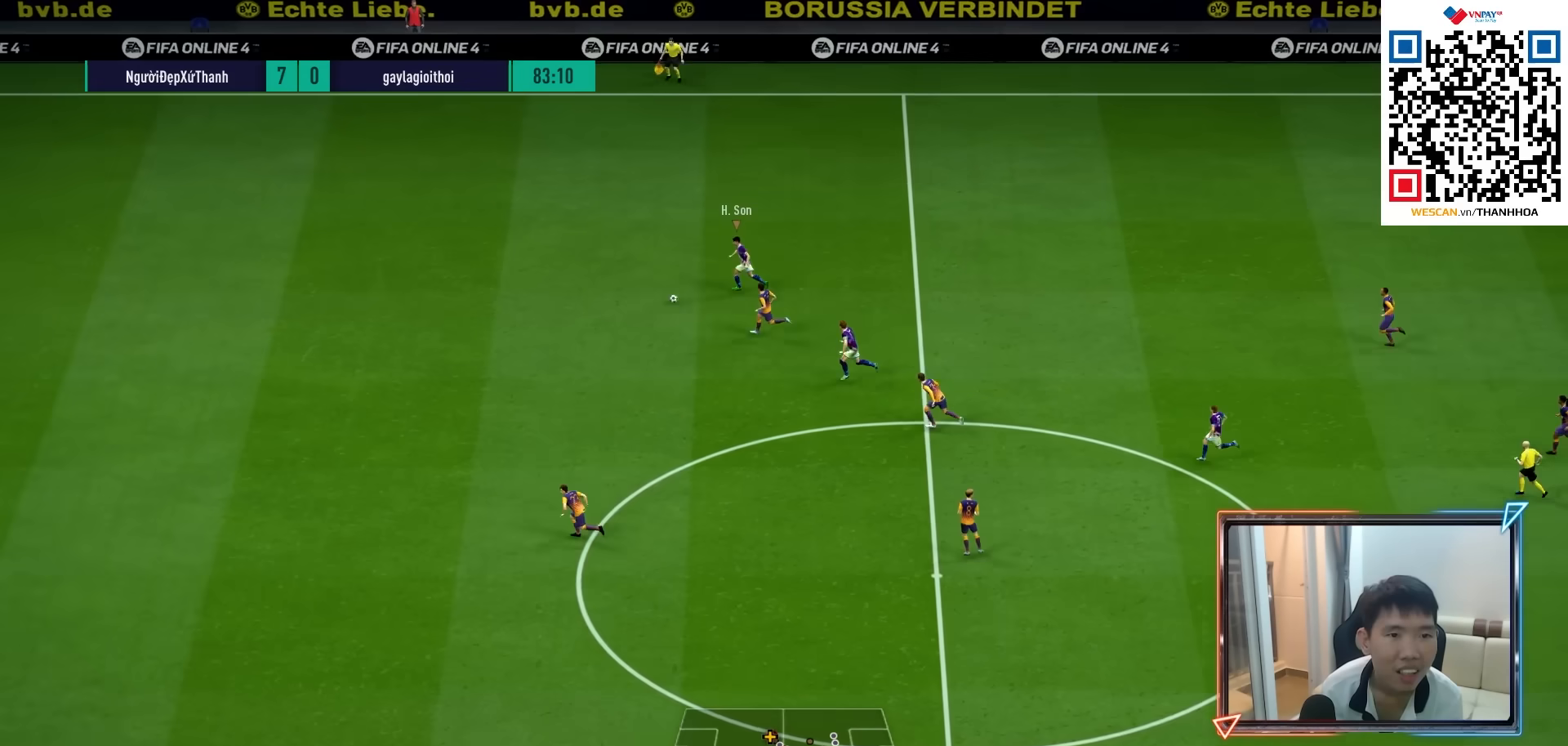
{"buttons": ["R1"], "left_stick": "left", "right_stick": "center", "events": []}
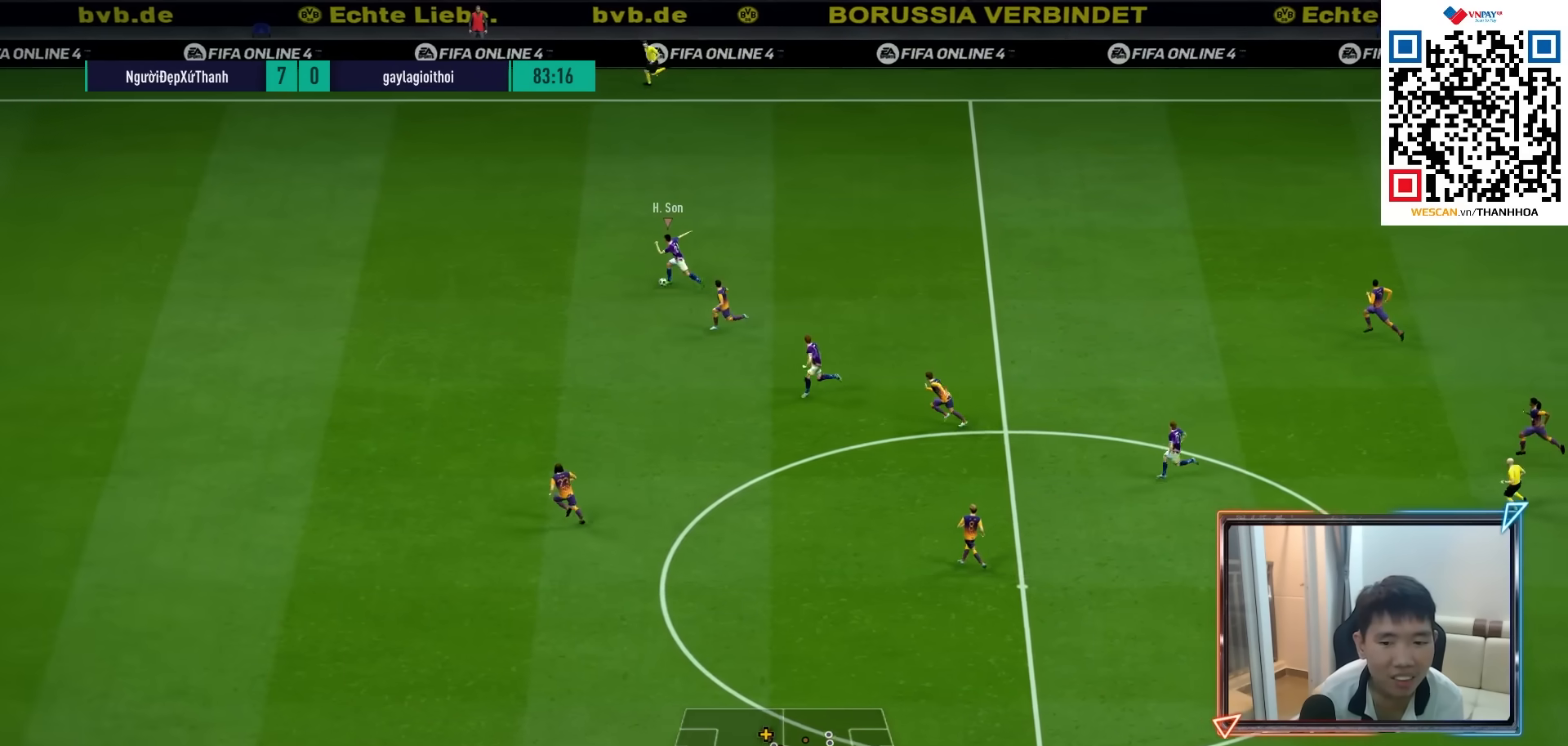
{"buttons": ["R1"], "left_stick": "left", "right_stick": "center", "events": []}
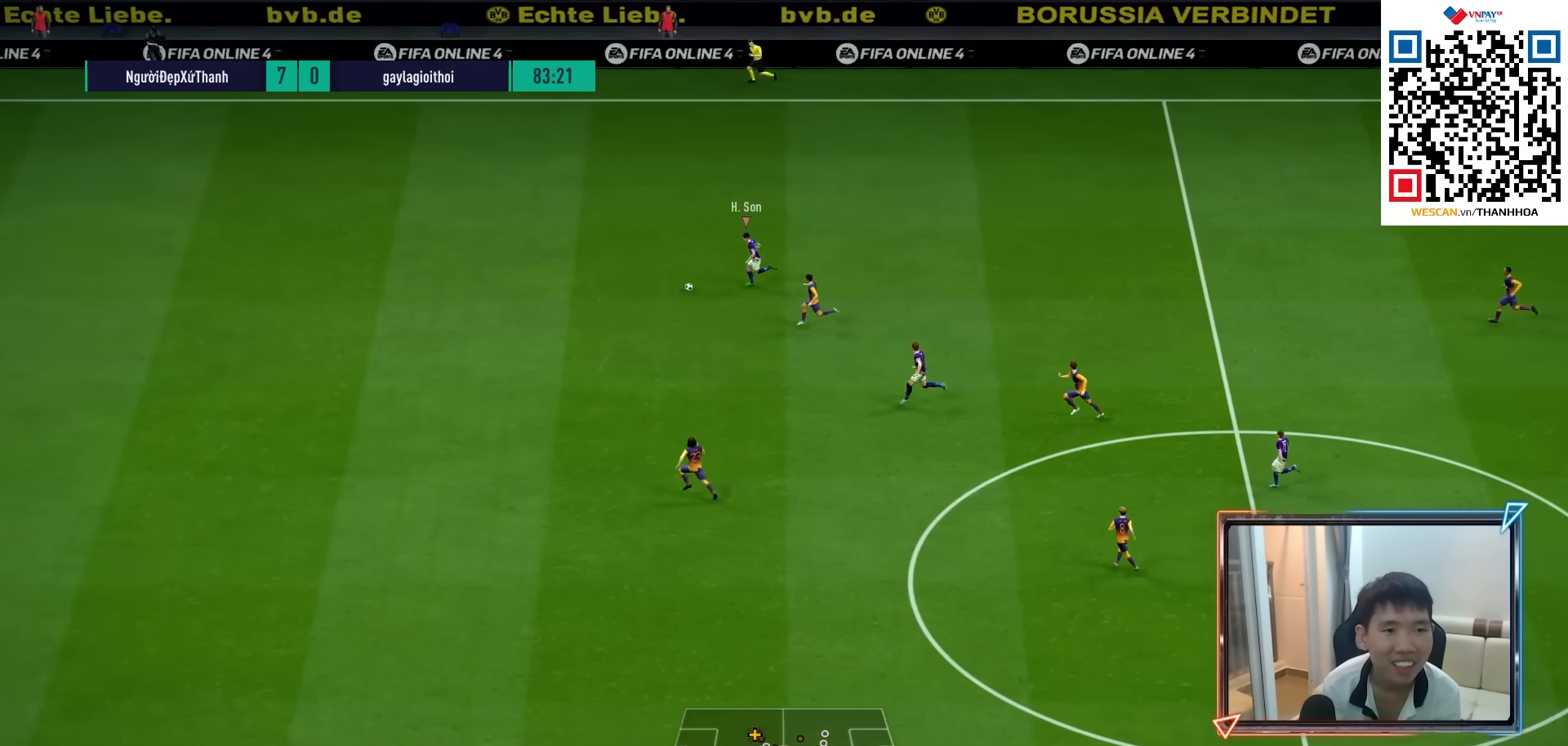
{"buttons": ["R1"], "left_stick": "left", "right_stick": "center", "events": []}
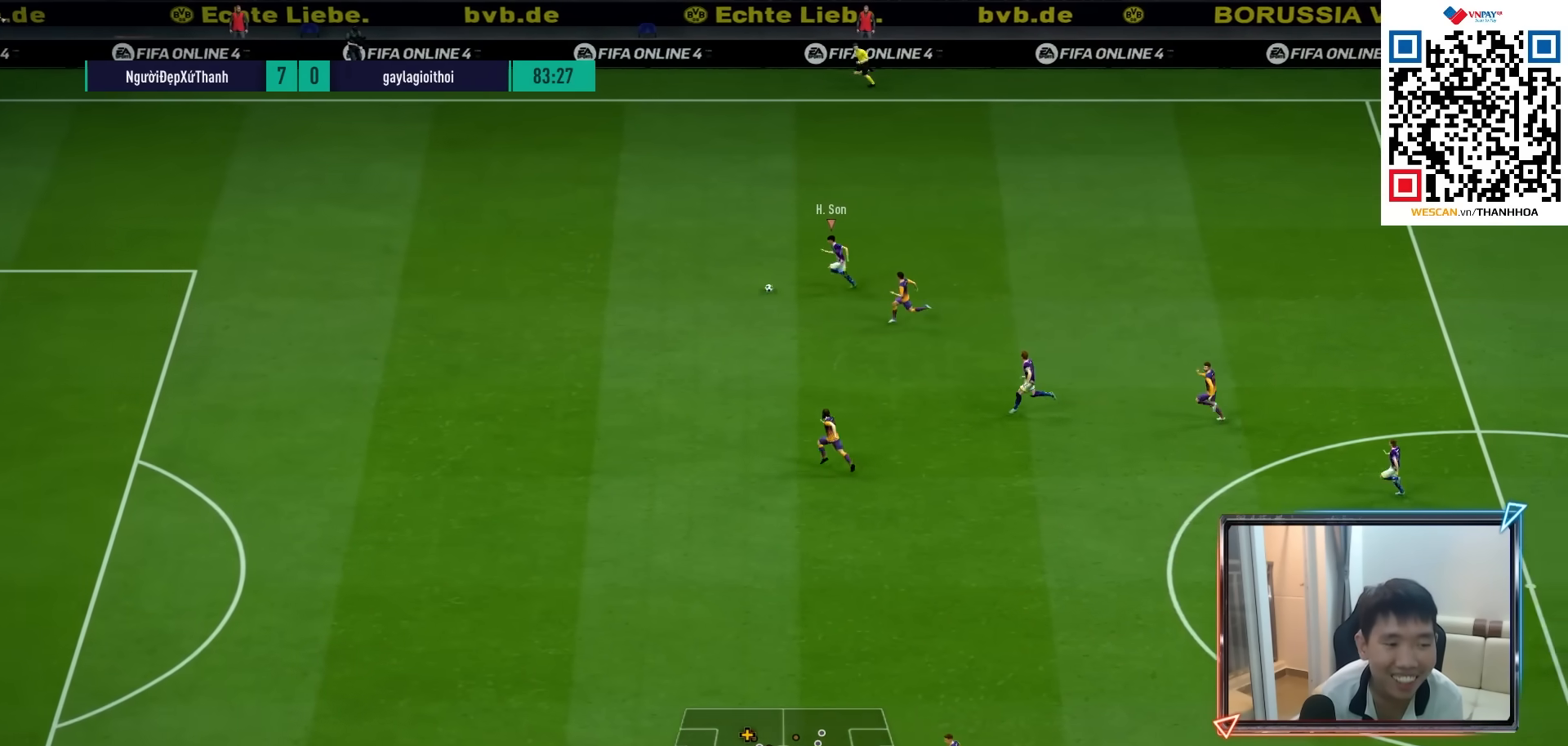
{"buttons": ["R1"], "left_stick": "left", "right_stick": "center", "events": []}
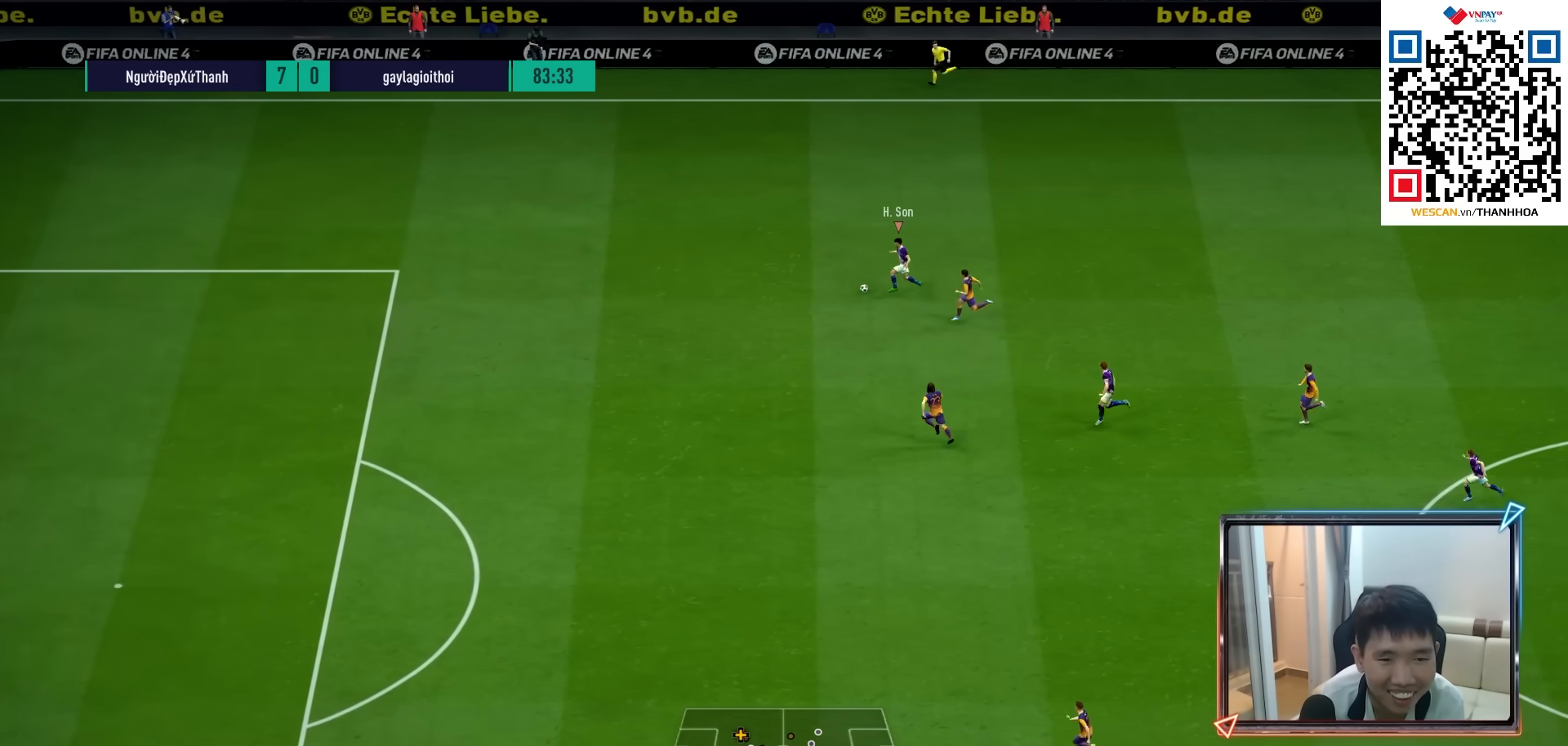
{"buttons": ["R1"], "left_stick": "left", "right_stick": "center", "events": []}
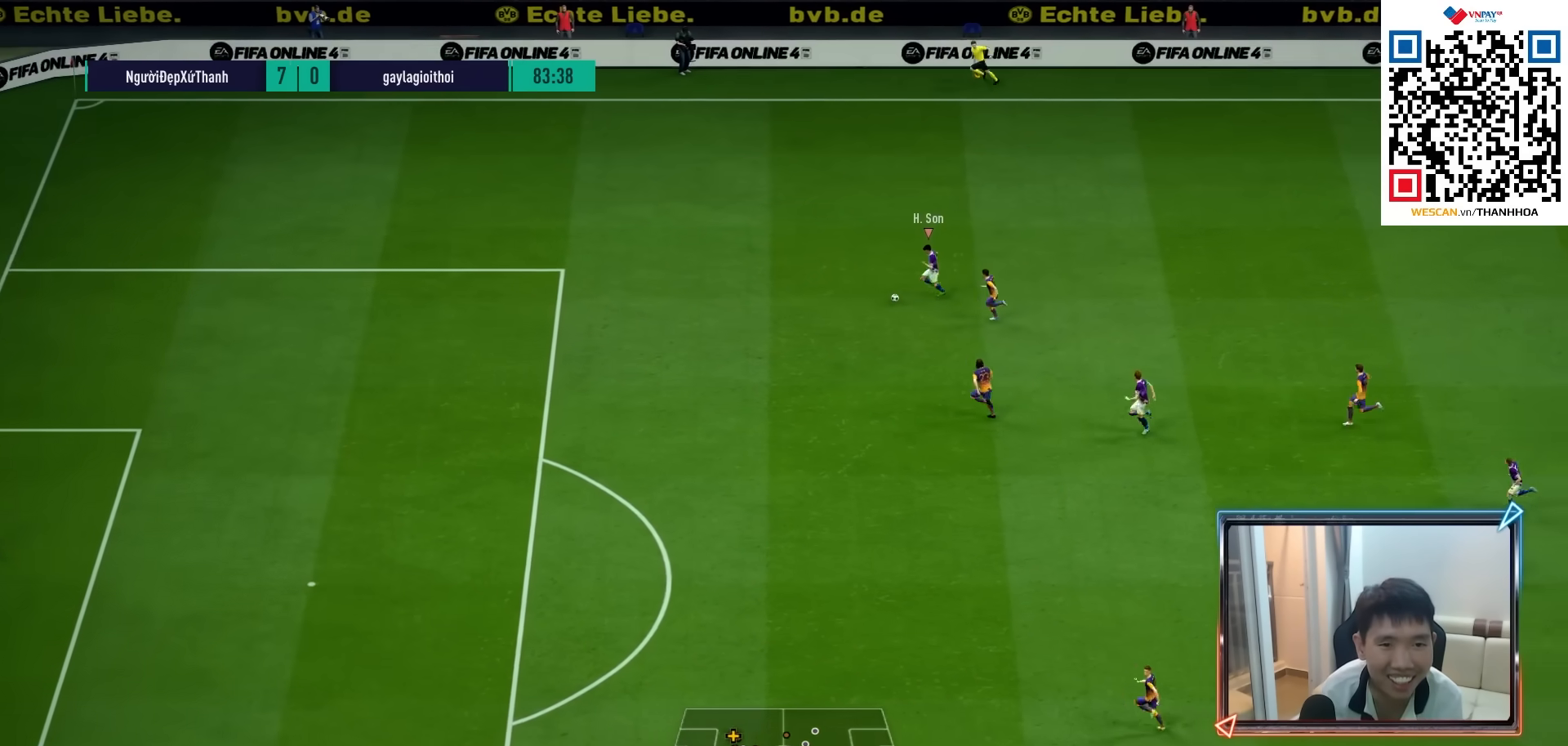
{"buttons": ["R1"], "left_stick": "left", "right_stick": "center", "events": []}
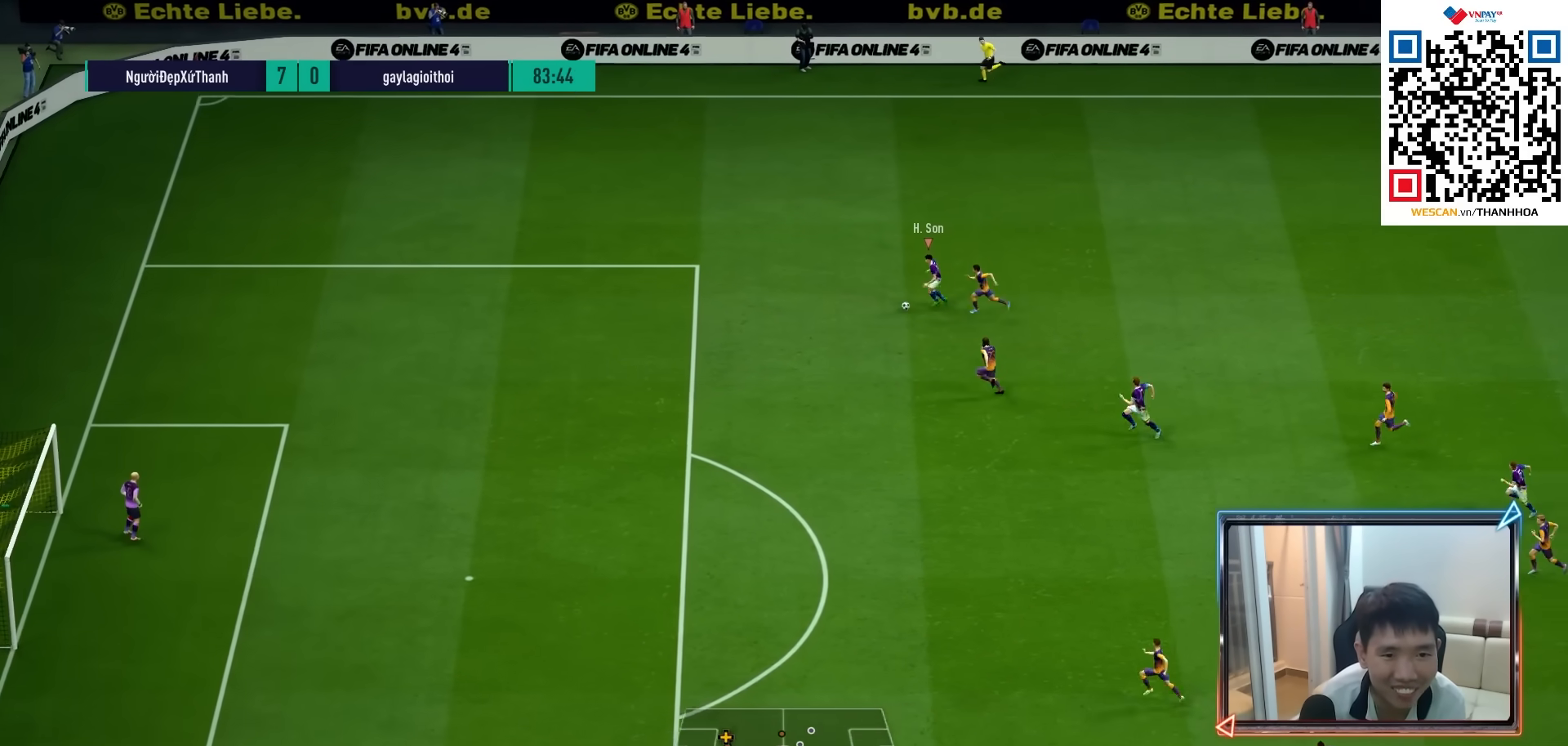
{"buttons": ["R1"], "left_stick": "left", "right_stick": "center", "events": []}
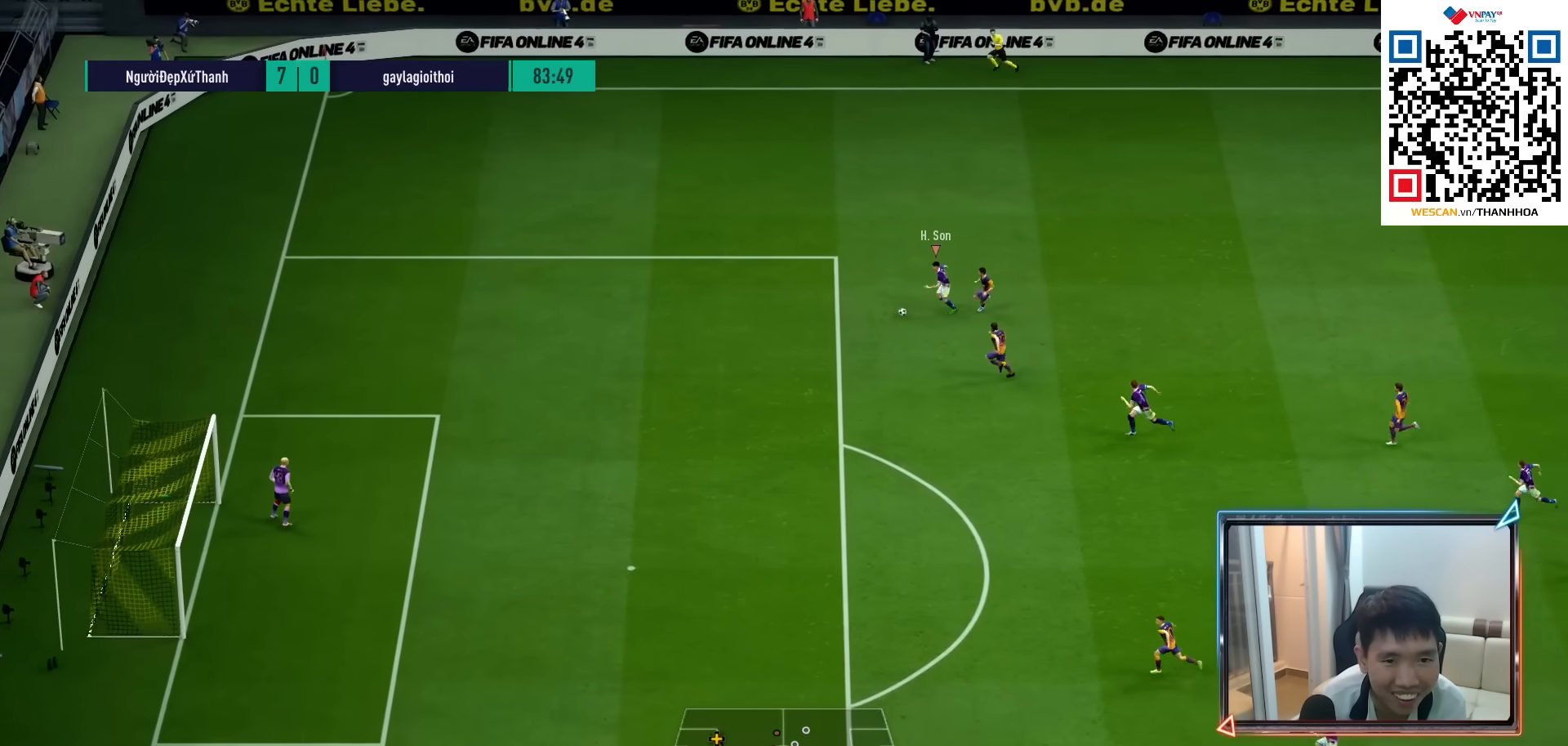
{"buttons": [], "left_stick": "down-left", "right_stick": "center", "events": [[250, "left_stick", "down-left"], [400, "R1", "up"]]}
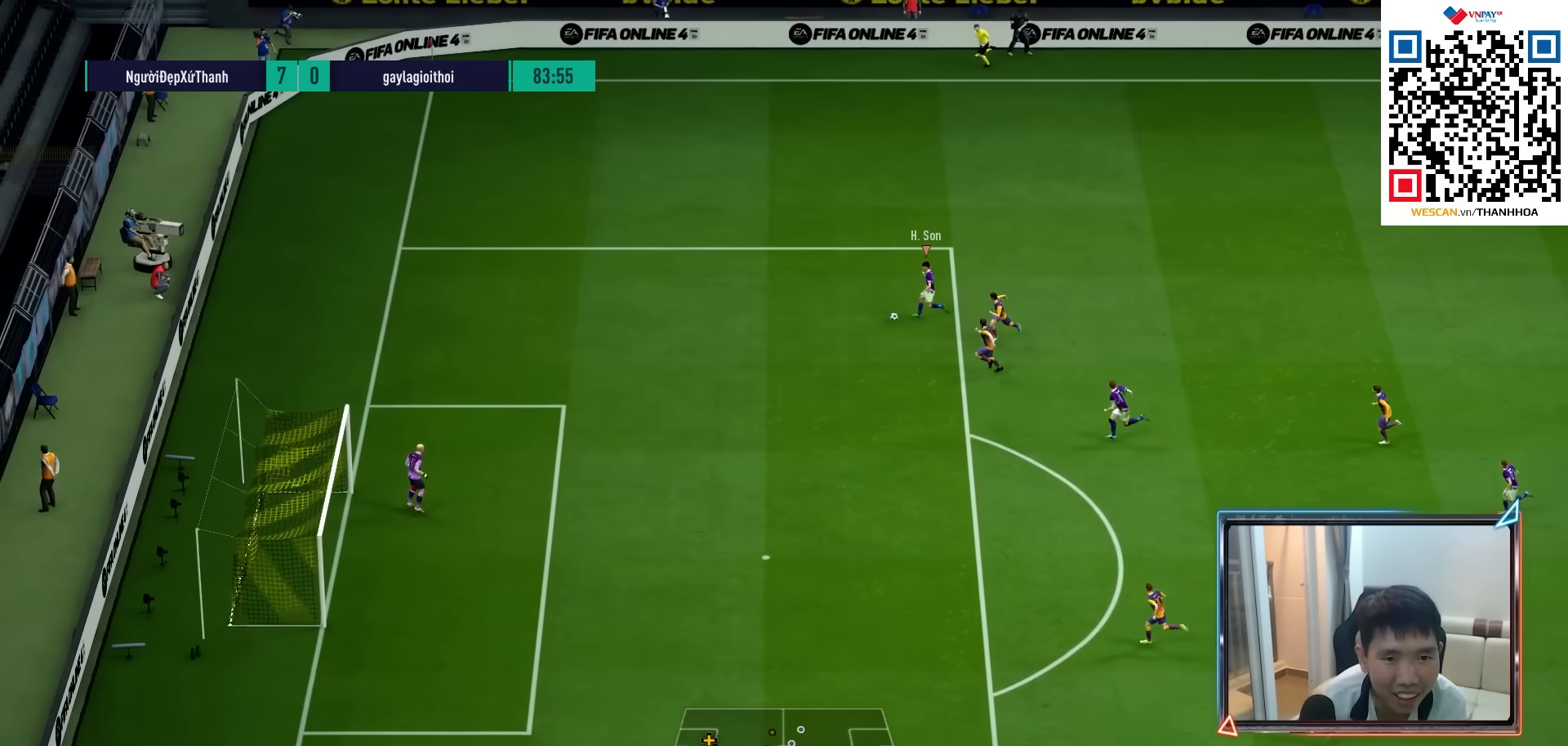
{"buttons": ["R1"], "left_stick": "down-left", "right_stick": "center", "events": [[367, "R1", "down"]]}
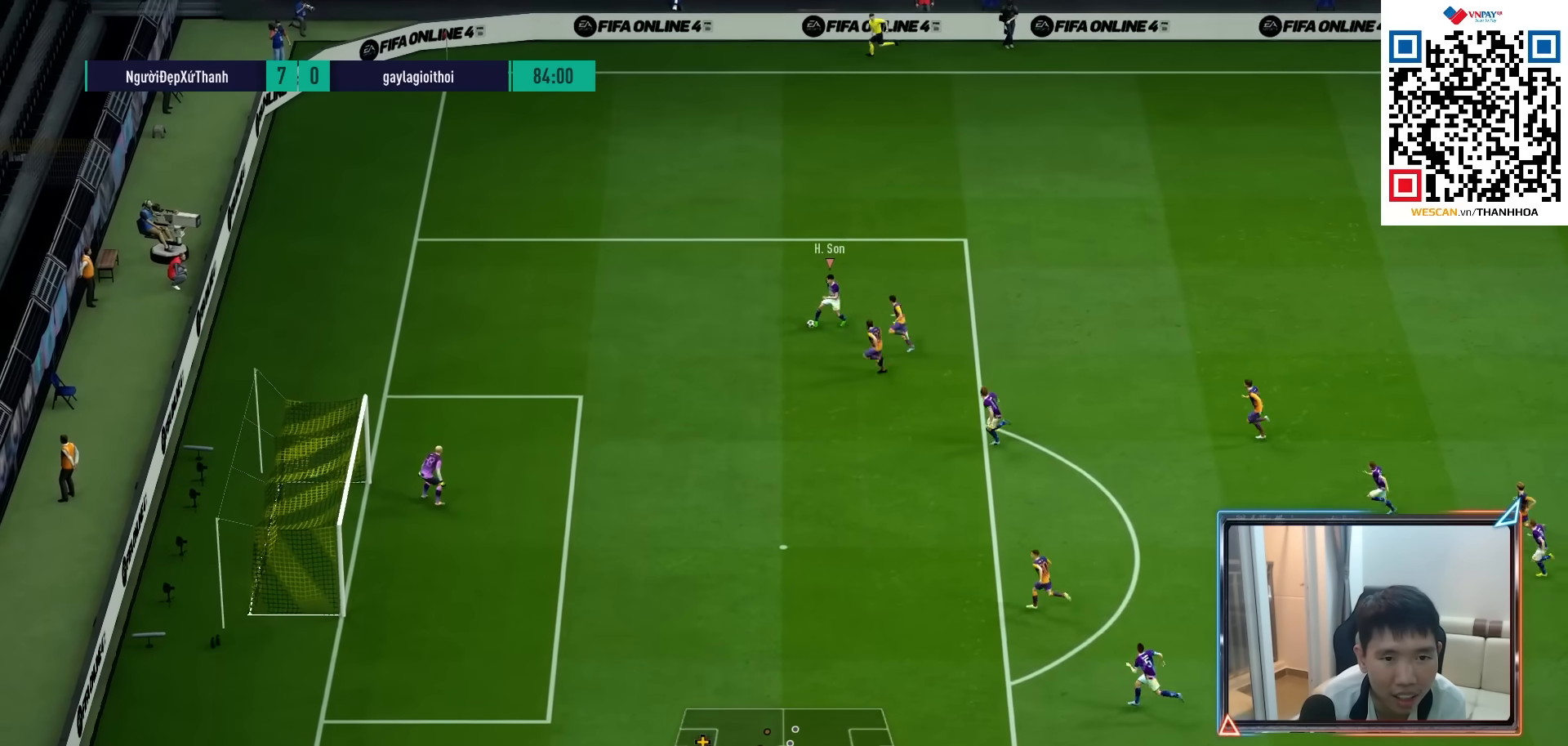
{"buttons": ["R1"], "left_stick": "left", "right_stick": "center", "events": [[133, "left_stick", "up-left"], [317, "left_stick", "left"]]}
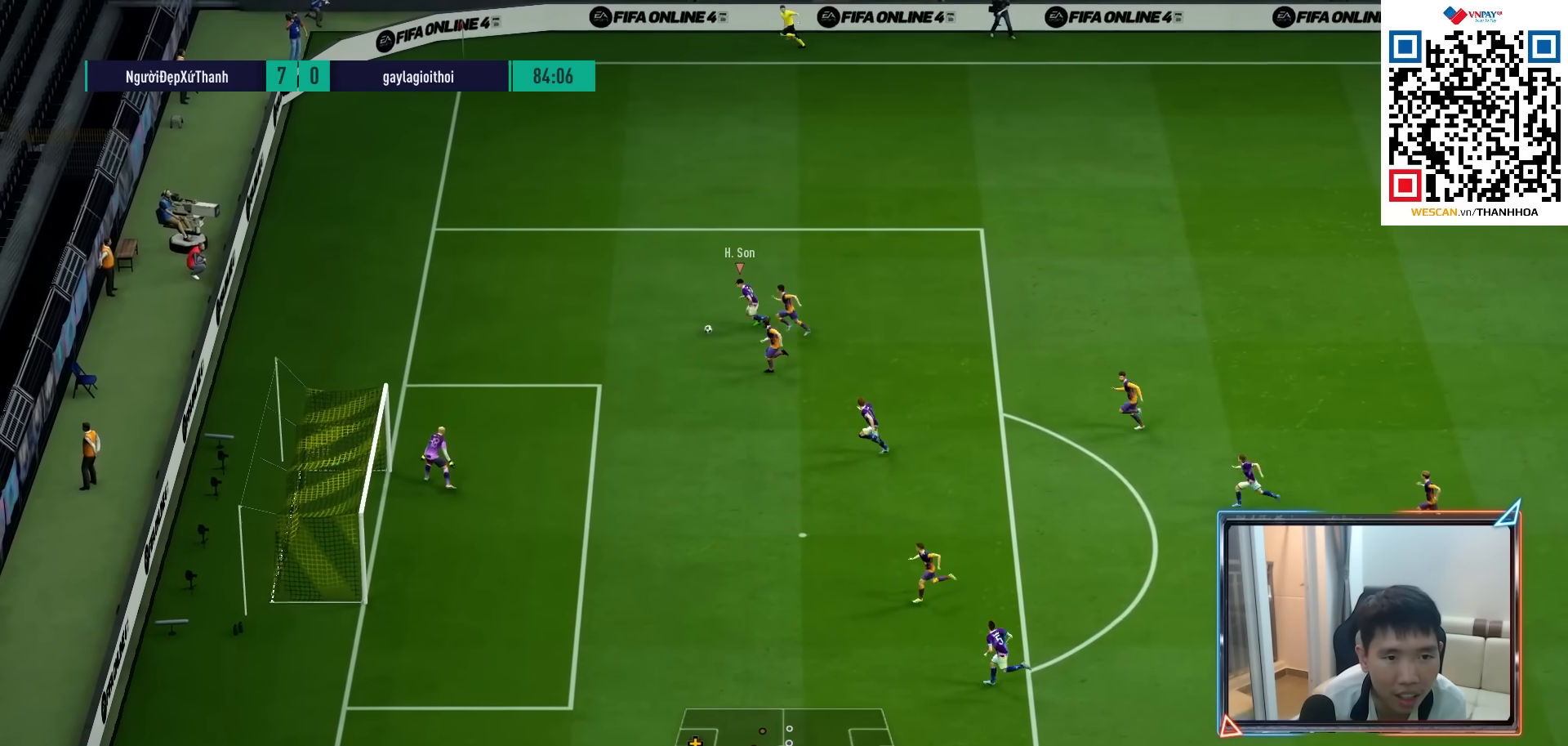
{"buttons": [], "left_stick": "up-left", "right_stick": "center", "events": [[100, "R1", "up"], [233, "left_stick", "down-left"], [433, "left_stick", "up-left"]]}
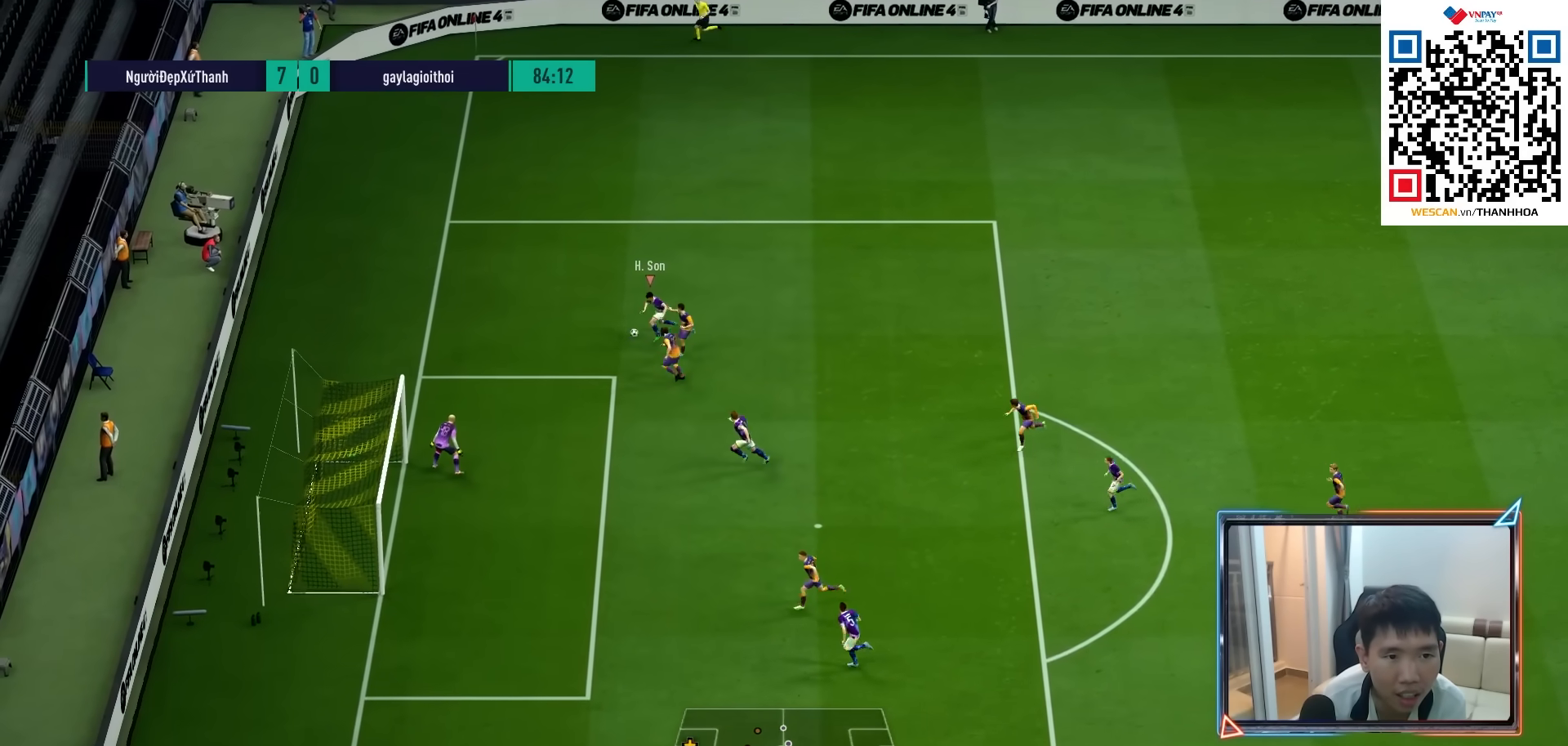
{"buttons": [], "left_stick": "down-right", "right_stick": "center", "events": [[83, "left_stick", "right"], [150, "left_stick", "down-right"]]}